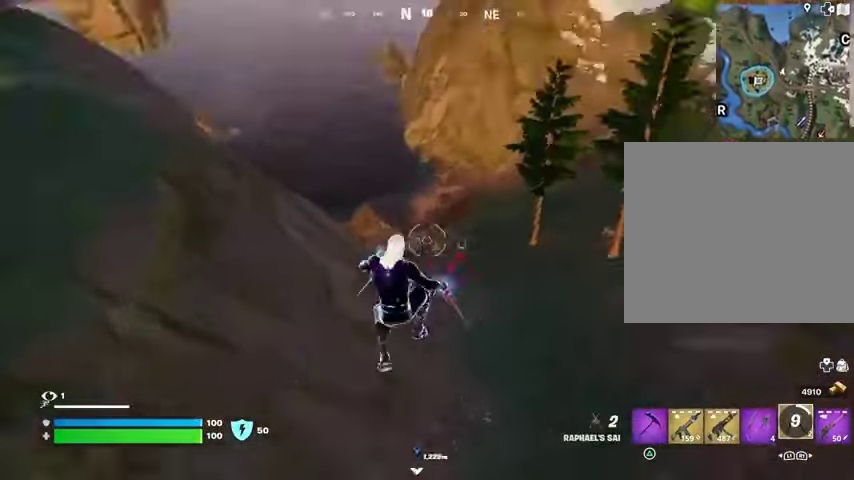
Gameplay with a controller (PlayStation layout); each line is a JSON object with the inputs held at the frame after it. "events" lists button and stick changes between this image and that frame as [ms after this image, input, new state], when the widget could be followed in between.
{"buttons": ["R3"], "left_stick": "up", "right_stick": "center", "events": [[133, "right_stick", "center"], [433, "R3", "down"]]}
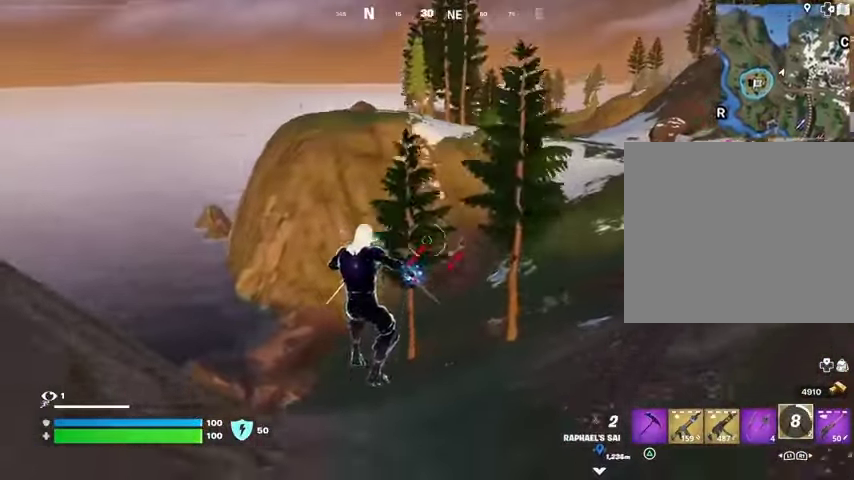
{"buttons": [], "left_stick": "up", "right_stick": "center", "events": [[33, "R3", "up"]]}
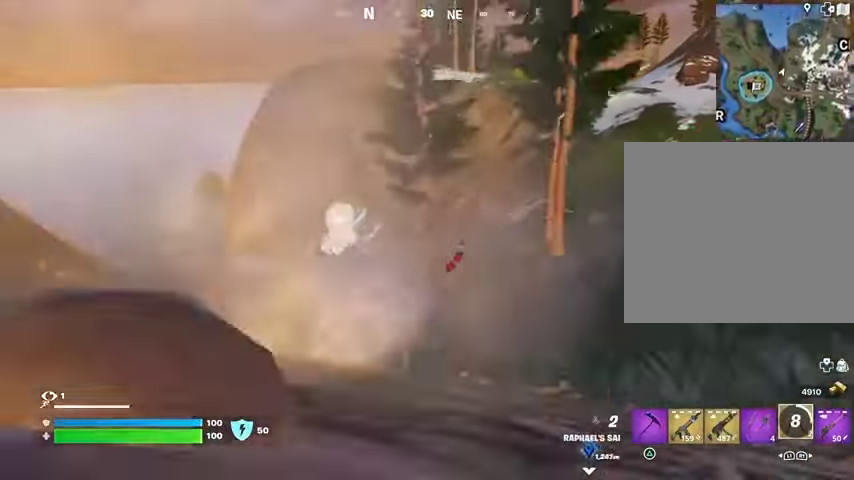
{"buttons": [], "left_stick": "up-right", "right_stick": "center", "events": [[67, "CROSS", "down"], [100, "CROSS", "up"], [100, "right_stick", "left"], [167, "L1", "down"], [200, "left_stick", "up-right"], [233, "L1", "up"], [267, "right_stick", "center"]]}
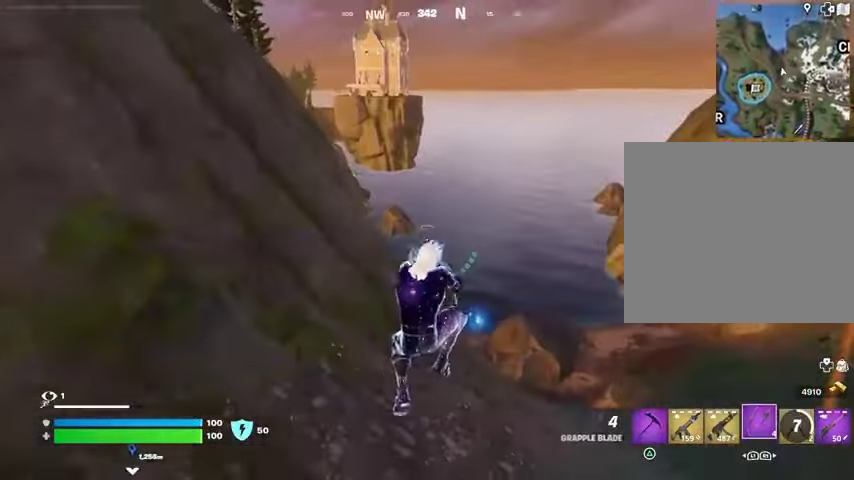
{"buttons": [], "left_stick": "up-right", "right_stick": "center", "events": []}
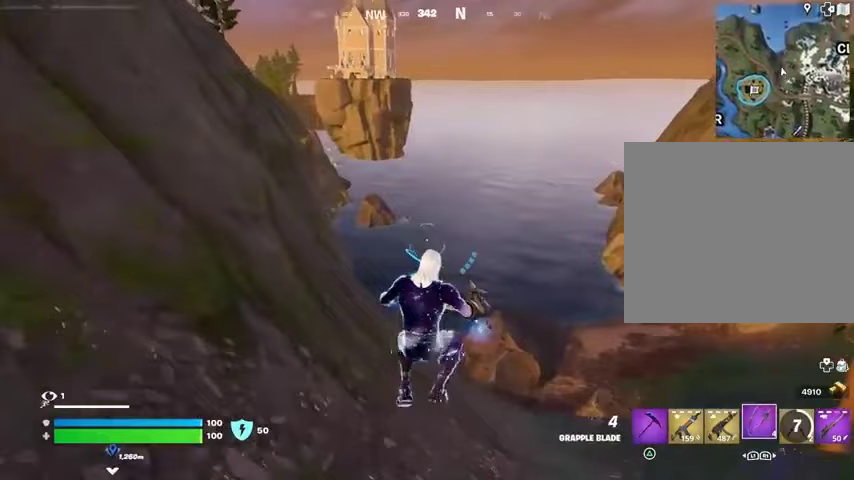
{"buttons": [], "left_stick": "up-right", "right_stick": "center", "events": [[200, "R3", "down"], [333, "R3", "up"]]}
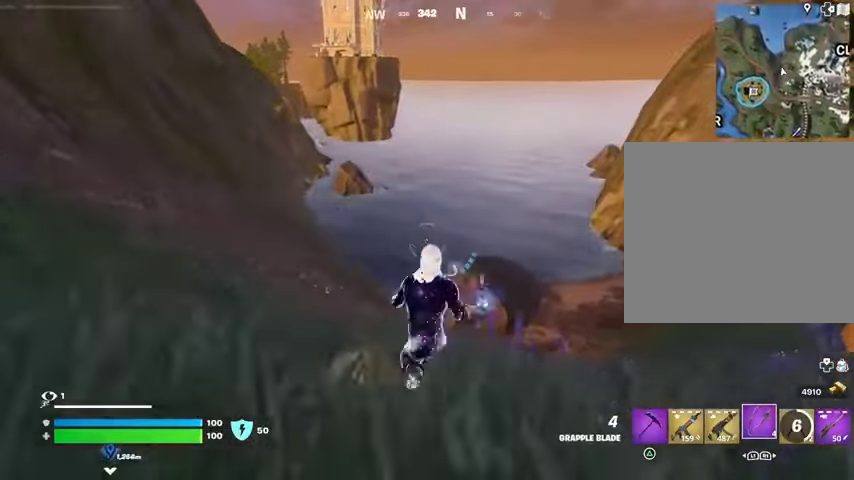
{"buttons": ["L3"], "left_stick": "up-left", "right_stick": "center", "events": [[133, "left_stick", "up"], [133, "right_stick", "right"], [233, "left_stick", "up-left"], [300, "right_stick", "center"], [500, "L3", "down"]]}
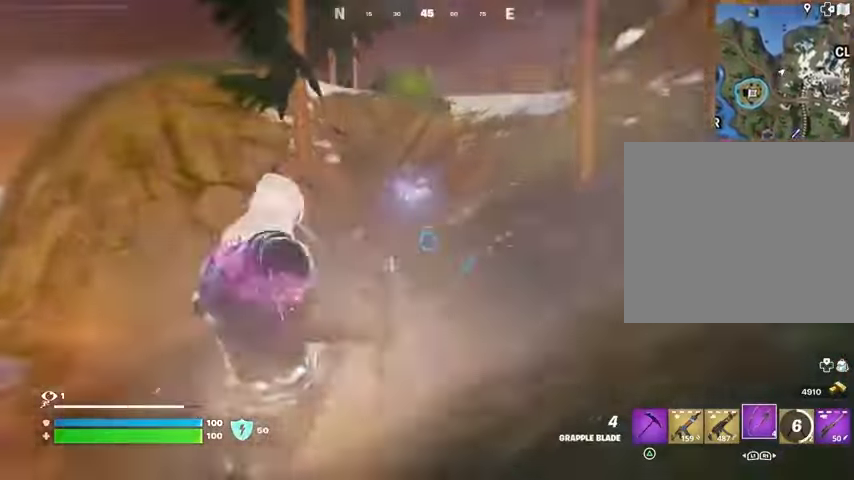
{"buttons": [], "left_stick": "up-right", "right_stick": "center", "events": [[100, "L3", "up"], [233, "left_stick", "up"], [267, "right_stick", "up-right"], [333, "left_stick", "up-right"], [400, "right_stick", "center"]]}
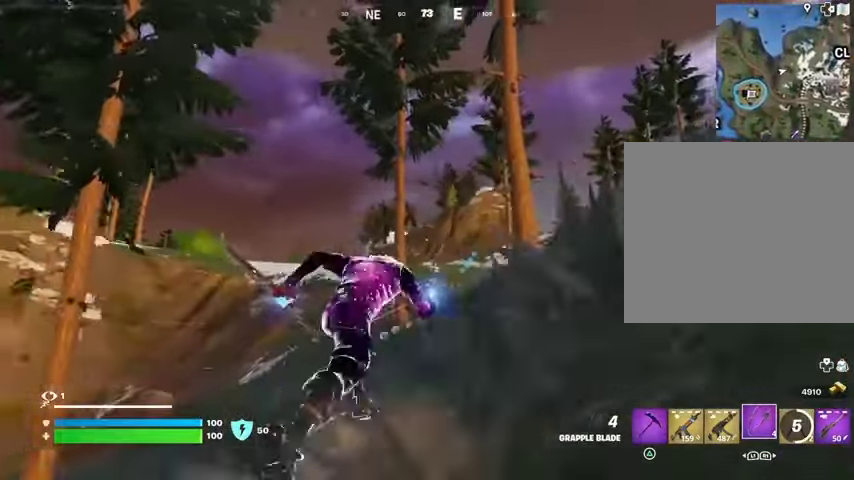
{"buttons": [], "left_stick": "up", "right_stick": "center", "events": [[200, "left_stick", "up"]]}
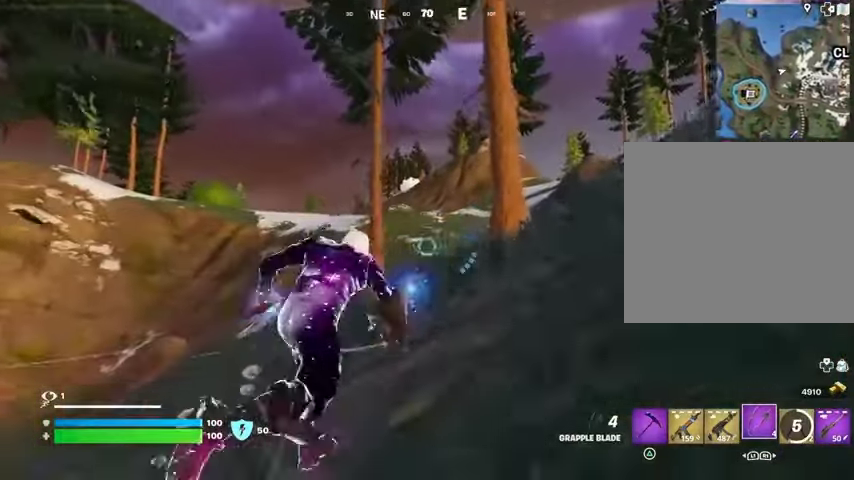
{"buttons": ["L2"], "left_stick": "up", "right_stick": "center", "events": [[433, "L2", "down"]]}
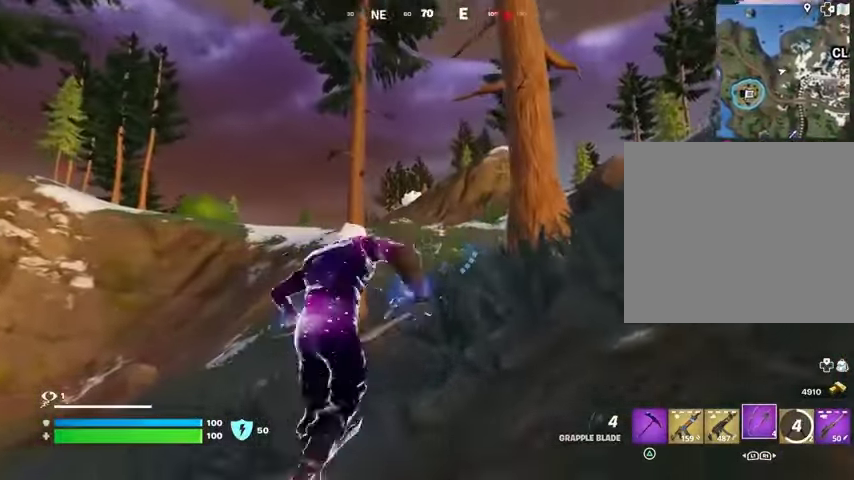
{"buttons": [], "left_stick": "up", "right_stick": "center", "events": [[67, "L2", "up"], [267, "left_stick", "up-right"], [467, "left_stick", "up"]]}
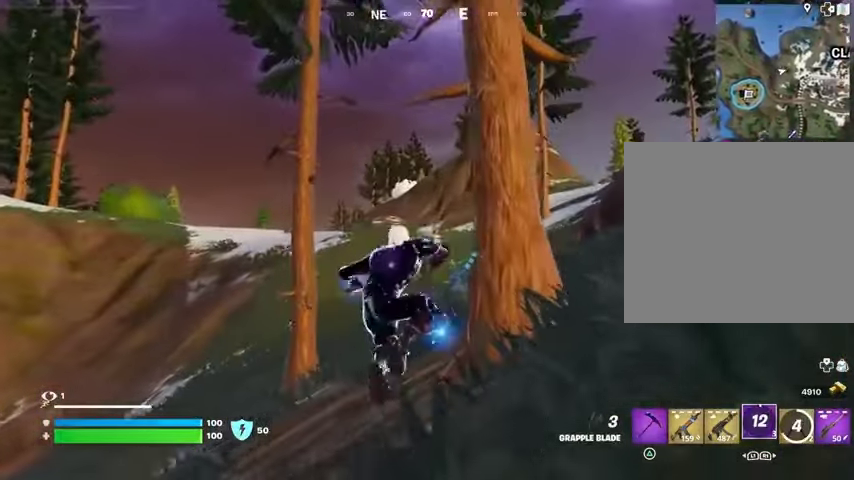
{"buttons": [], "left_stick": "up", "right_stick": "center", "events": [[200, "right_stick", "right"], [433, "right_stick", "center"]]}
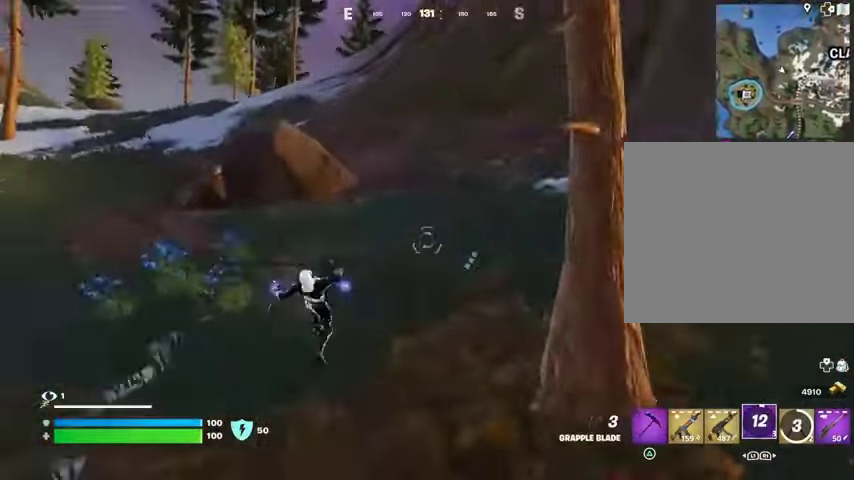
{"buttons": [], "left_stick": "up", "right_stick": "center", "events": [[233, "right_stick", "left"], [400, "right_stick", "center"]]}
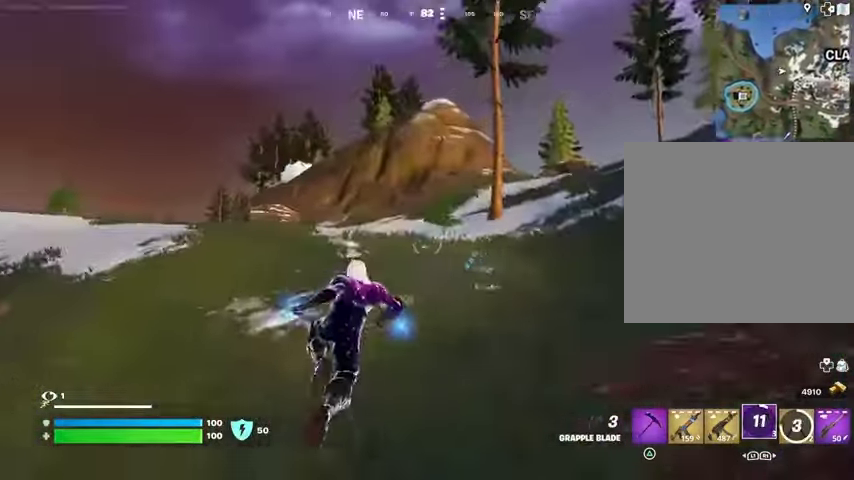
{"buttons": [], "left_stick": "up", "right_stick": "up", "events": [[100, "R3", "down"], [200, "R3", "up"], [433, "right_stick", "up"]]}
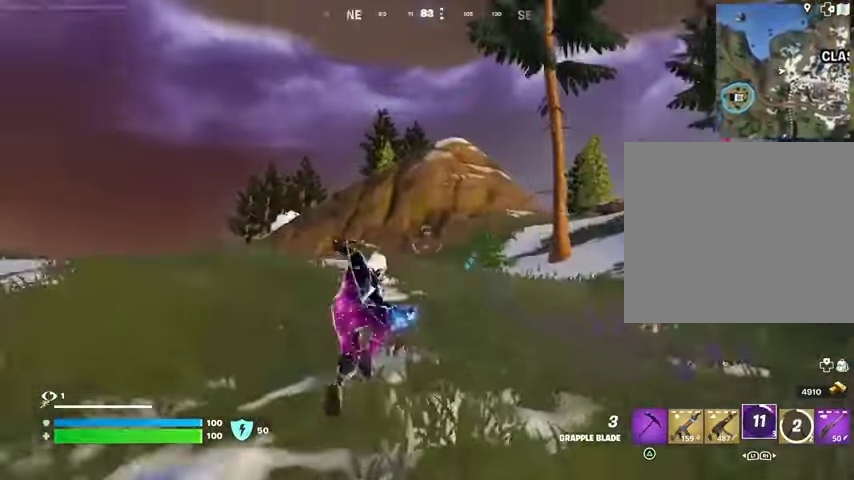
{"buttons": [], "left_stick": "up", "right_stick": "center", "events": [[33, "right_stick", "center"]]}
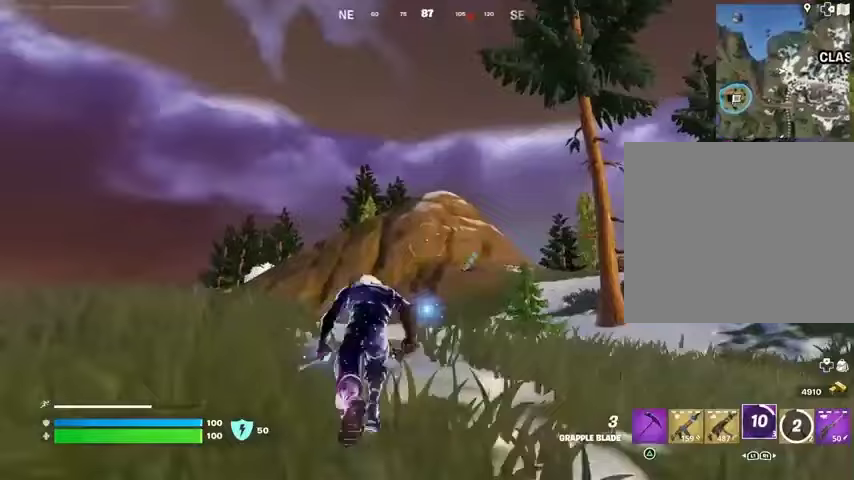
{"buttons": [], "left_stick": "up", "right_stick": "center", "events": [[133, "L3", "down"], [233, "L3", "up"]]}
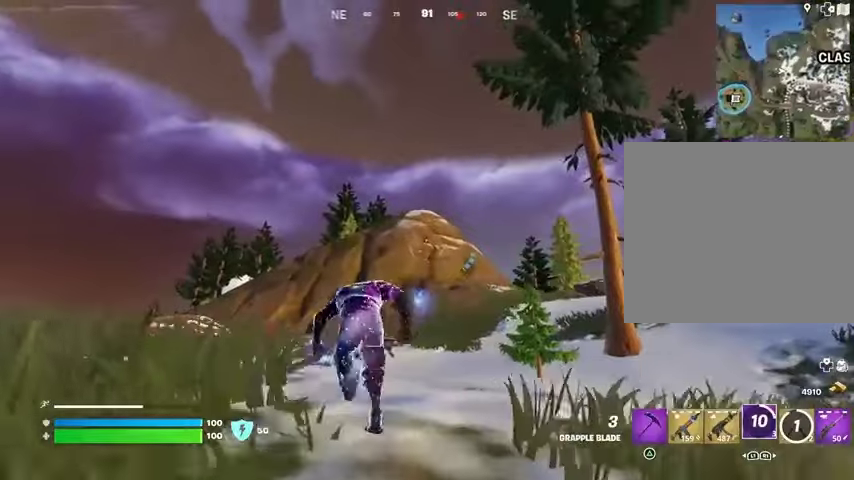
{"buttons": [], "left_stick": "up-left", "right_stick": "up-right", "events": [[467, "left_stick", "up-left"], [467, "right_stick", "up-right"]]}
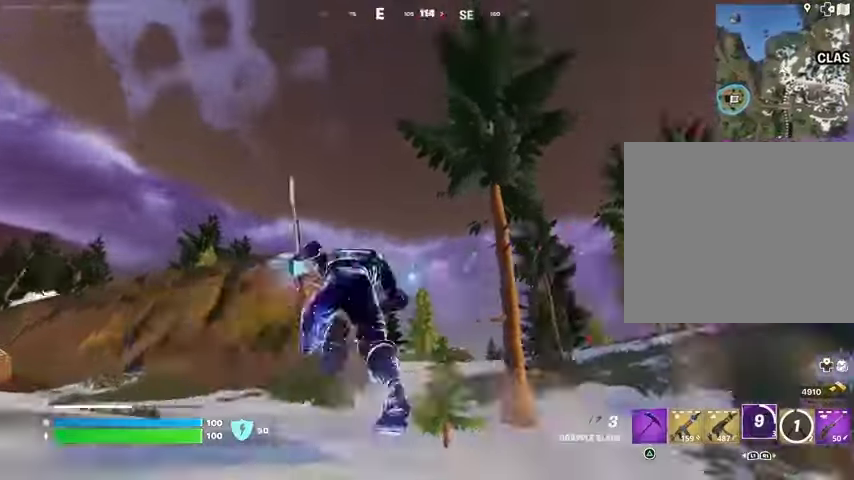
{"buttons": [], "left_stick": "up-left", "right_stick": "down", "events": [[100, "right_stick", "center"], [333, "L2", "down"], [400, "right_stick", "down"], [467, "L2", "up"]]}
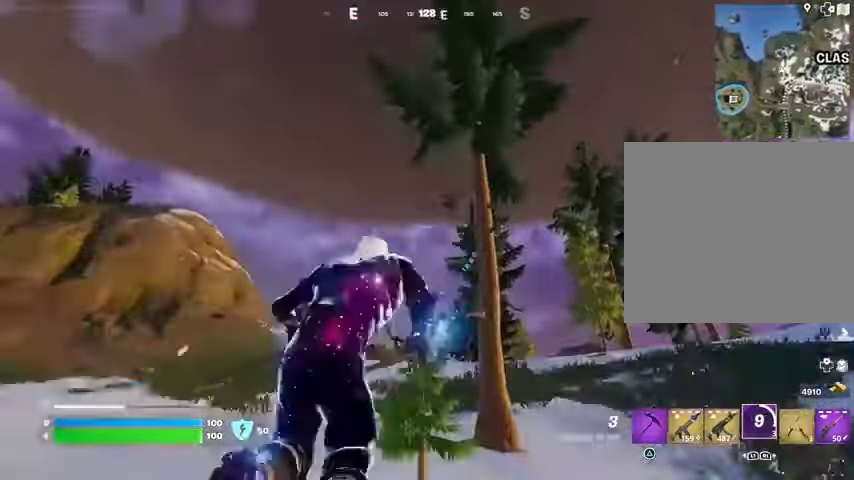
{"buttons": [], "left_stick": "up-left", "right_stick": "center", "events": [[200, "right_stick", "center"]]}
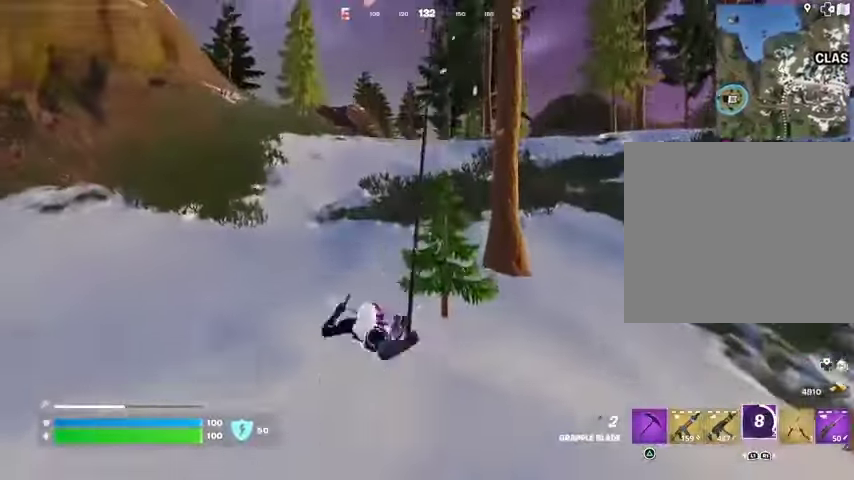
{"buttons": [], "left_stick": "up-left", "right_stick": "center", "events": []}
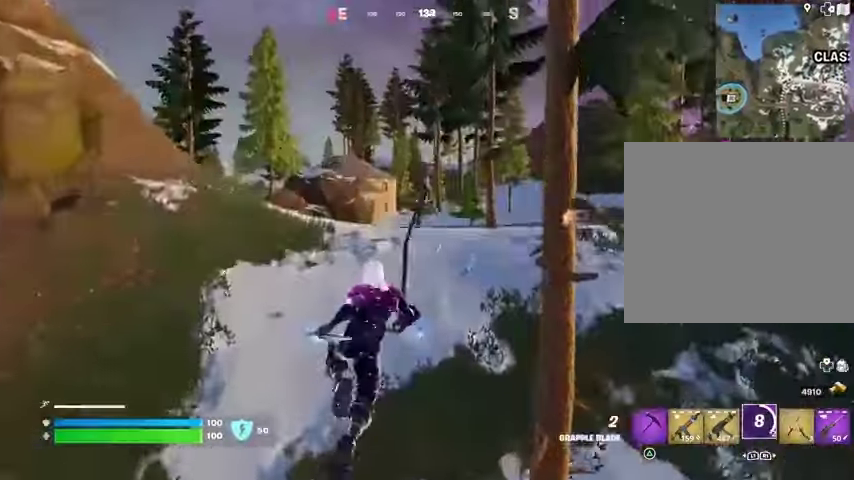
{"buttons": [], "left_stick": "up-left", "right_stick": "center", "events": []}
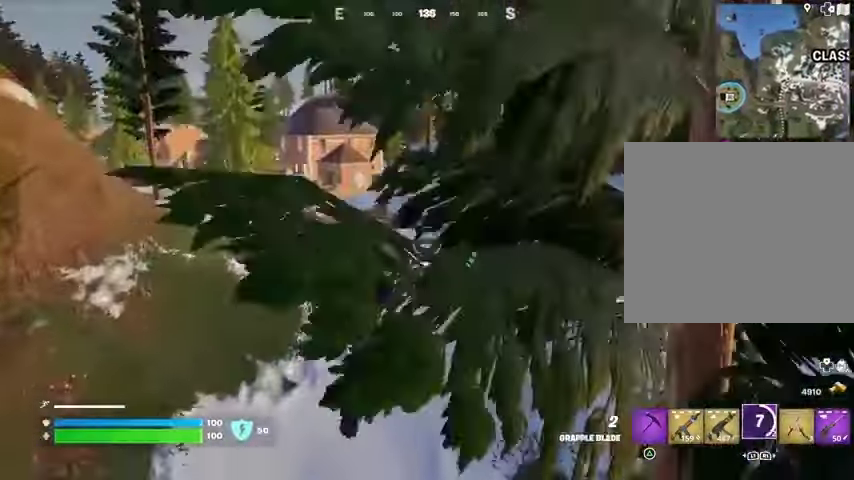
{"buttons": [], "left_stick": "up", "right_stick": "center", "events": [[333, "right_stick", "up-left"], [400, "left_stick", "up"], [433, "right_stick", "center"]]}
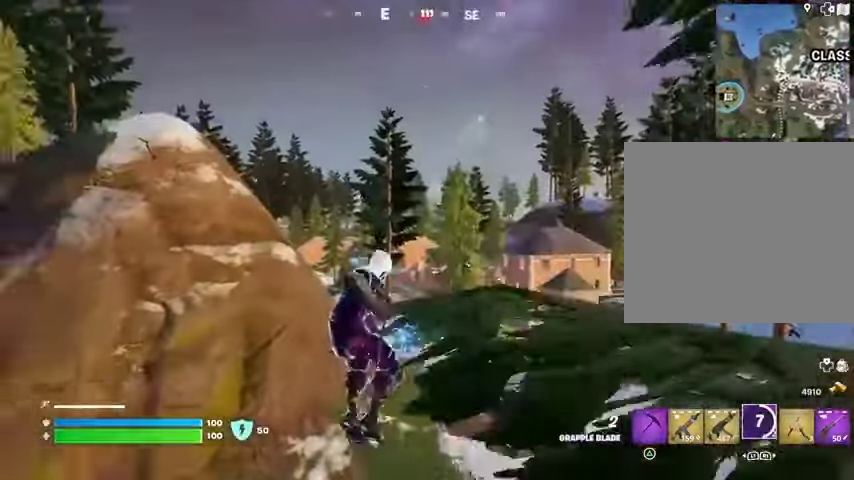
{"buttons": [], "left_stick": "up", "right_stick": "center", "events": []}
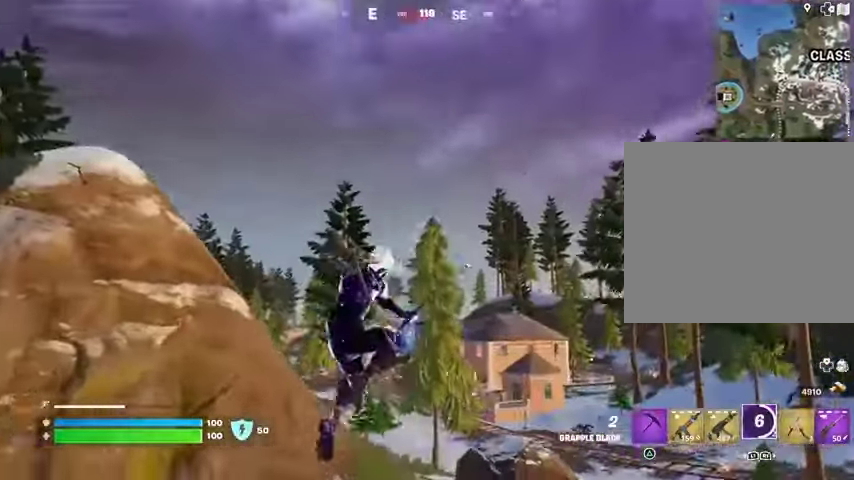
{"buttons": [], "left_stick": "left", "right_stick": "center", "events": [[67, "L2", "down"], [200, "L2", "up"], [433, "left_stick", "left"]]}
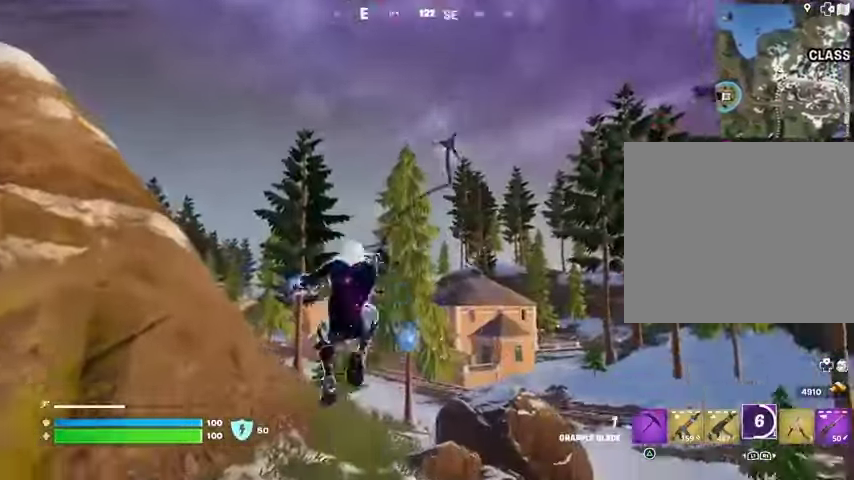
{"buttons": [], "left_stick": "left", "right_stick": "center", "events": []}
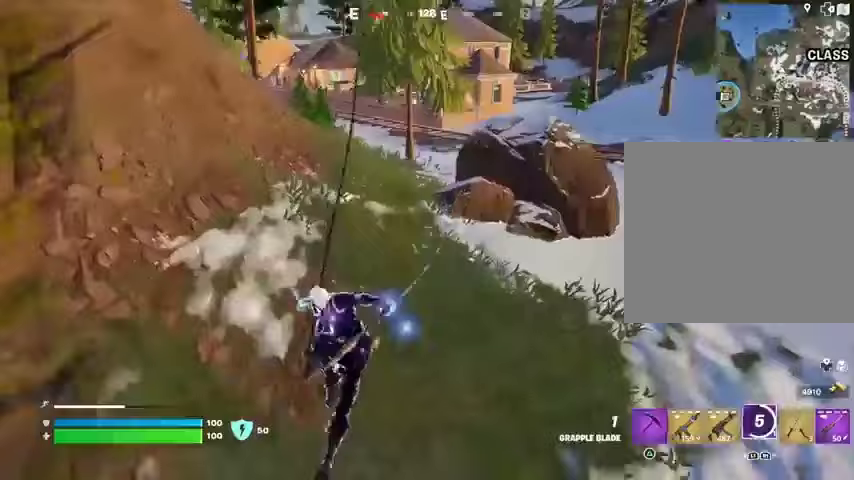
{"buttons": [], "left_stick": "left", "right_stick": "center", "events": []}
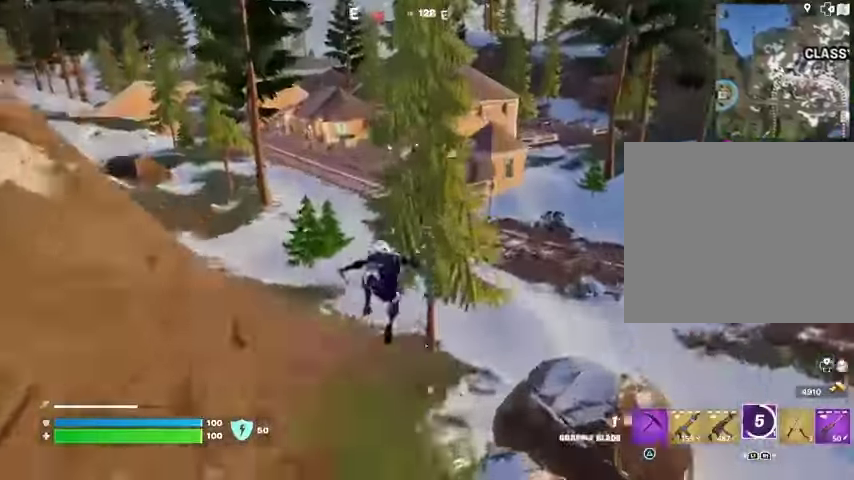
{"buttons": [], "left_stick": "left", "right_stick": "center", "events": []}
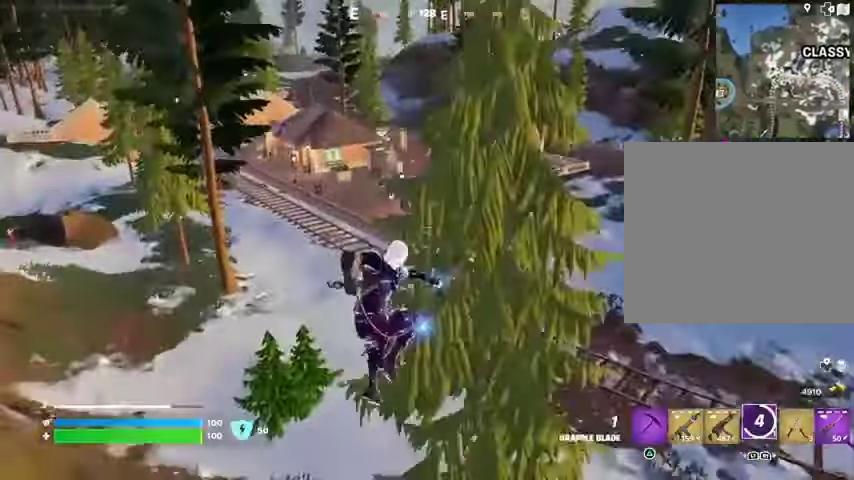
{"buttons": [], "left_stick": "left", "right_stick": "left", "events": [[333, "right_stick", "left"], [367, "R1", "down"], [467, "R1", "up"]]}
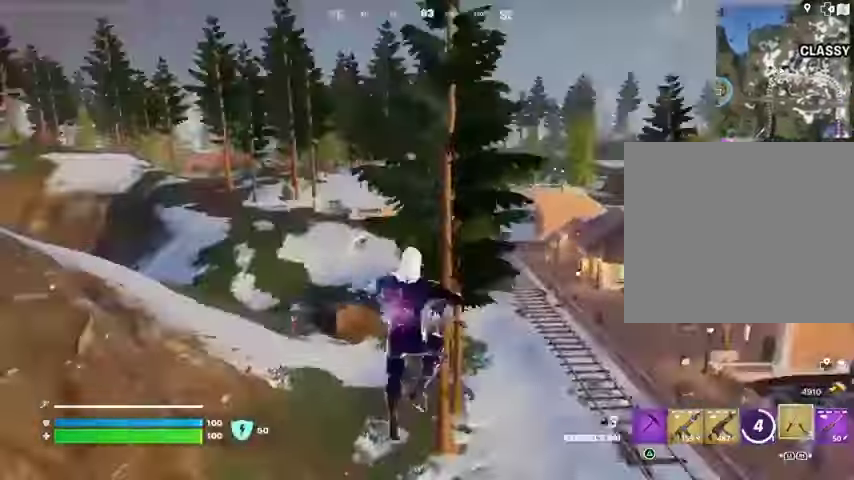
{"buttons": [], "left_stick": "up-left", "right_stick": "right", "events": [[67, "left_stick", "up-left"], [133, "right_stick", "center"], [300, "right_stick", "right"]]}
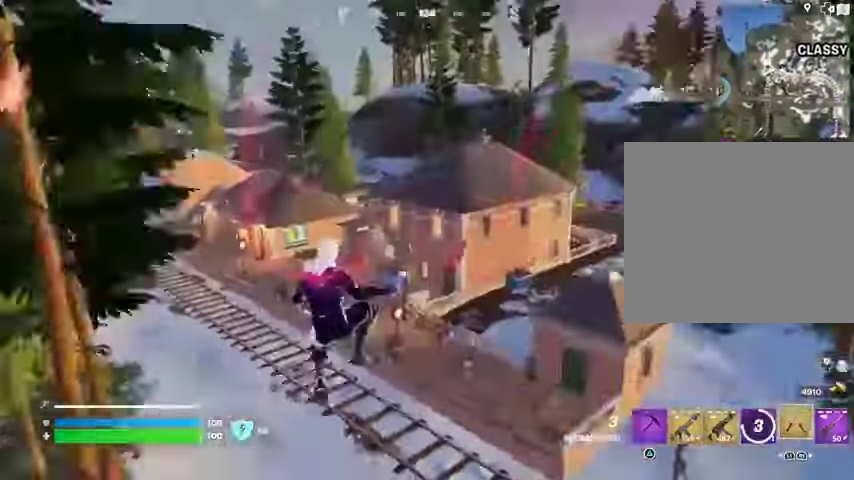
{"buttons": ["R1"], "left_stick": "up-left", "right_stick": "left", "events": [[67, "right_stick", "center"], [200, "R3", "down"], [267, "R3", "up"], [300, "right_stick", "left"], [400, "R1", "down"]]}